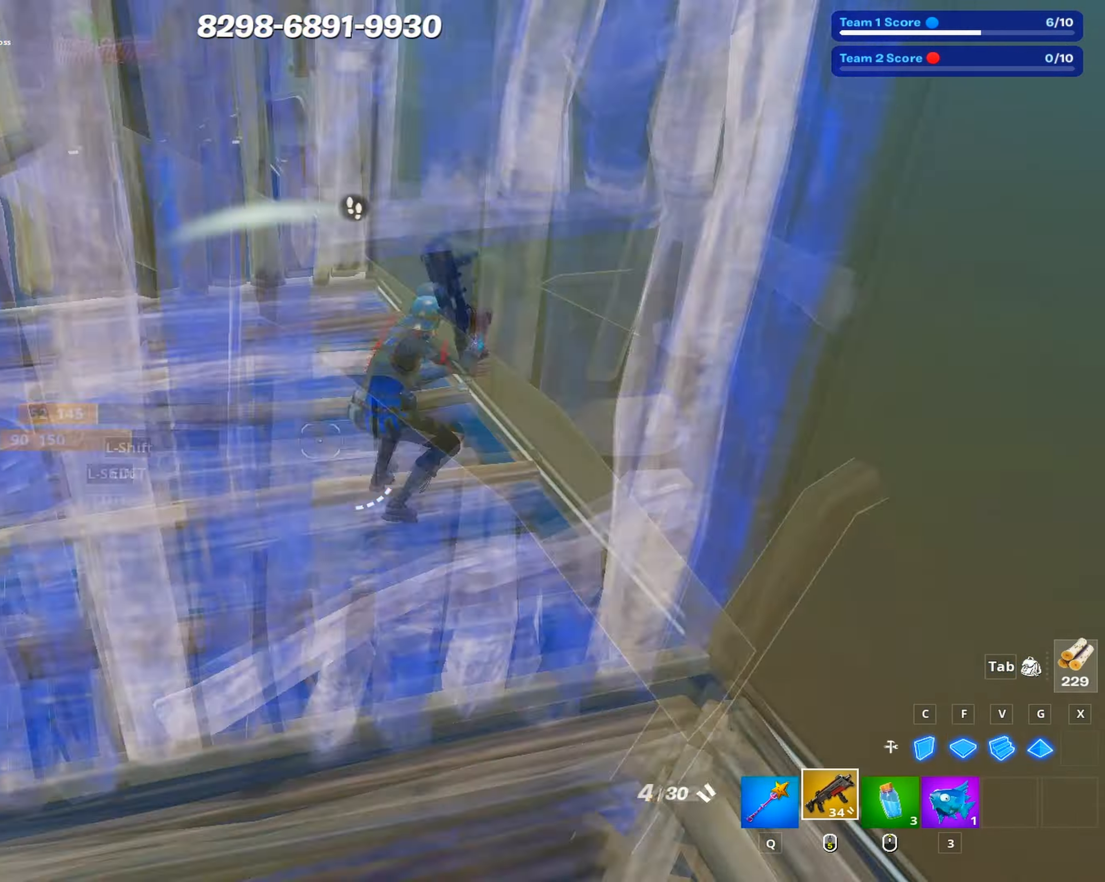
Gameplay with keyboard and mouse; each line is a JSON object with the keys and mouse buttons held at the frame after it. "events" lists presses ("down") and releases ("up") of "1", "2", "3", "4", "5", "a", "alt", "c", "caps_lock", "ctrl", "d", "e", "f", "g", "q", "r", "s", "shift", "space", "t", "tab", "v", "w", "x", "z", "mouse_left", "mouse_wheel" and "mouse_right" between this image and that frame as [ms after this image, input, new state], when the widget could be followed in between. "mouse_left", "mouse_wheel", "mouse_right" = the "left", "wheel", "right" buttons of the "mouse" list. No other keys are recorded. "wheel" means that the mouse wheel is clicked or scrolled. Not read: mouse_move.
{"keys": ["d", "s"], "mouse": [], "events": [[67, "a", "up"], [117, "d", "down"], [200, "s", "up"], [250, "ctrl", "down"], [300, "ctrl", "up"], [434, "s", "down"]]}
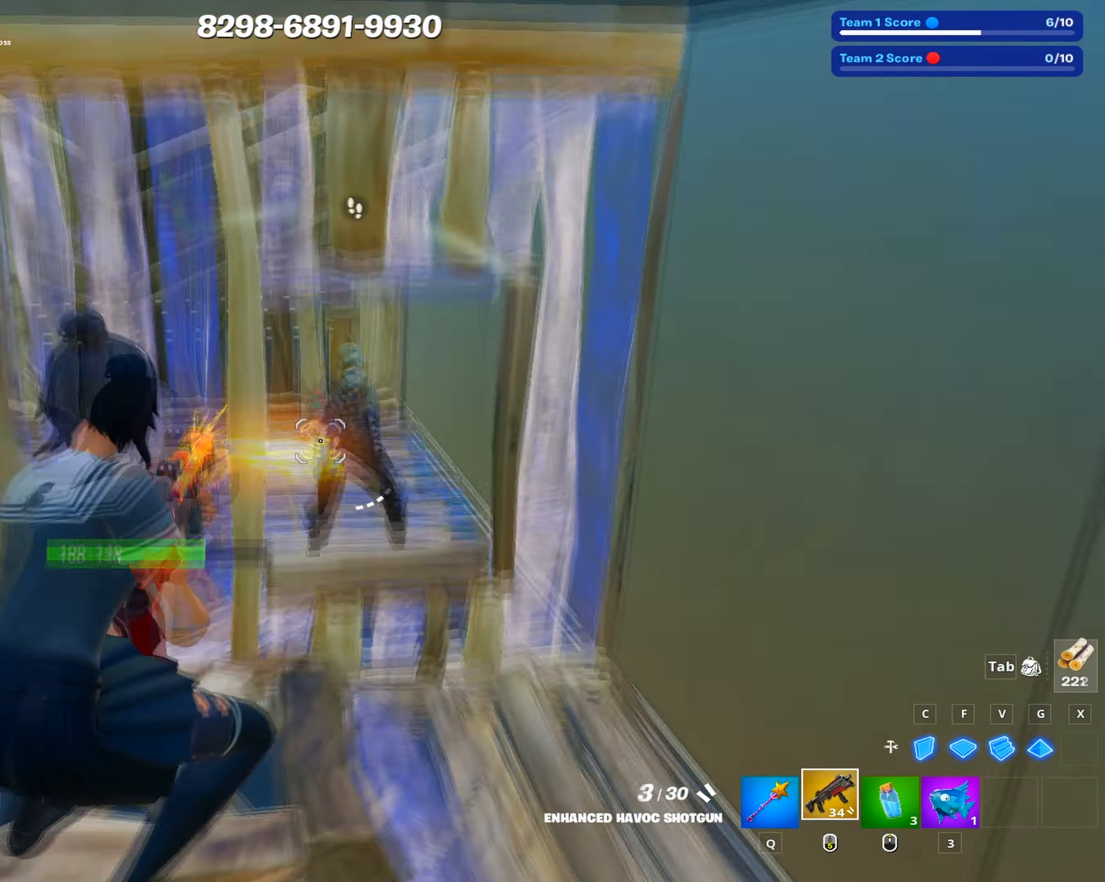
{"keys": ["s"], "mouse": ["left"], "events": [[34, "mouse_left", "down"], [84, "d", "up"], [84, "mouse_left", "up"], [134, "shift", "down"], [134, "space", "down"], [184, "s", "up"], [217, "mouse_wheel", "down"], [217, "space", "up"], [234, "shift", "up"], [267, "shift", "down"], [317, "c", "down"], [317, "mouse_wheel", "up"], [400, "mouse_left", "down"], [417, "shift", "up"], [467, "c", "up"], [500, "s", "down"]]}
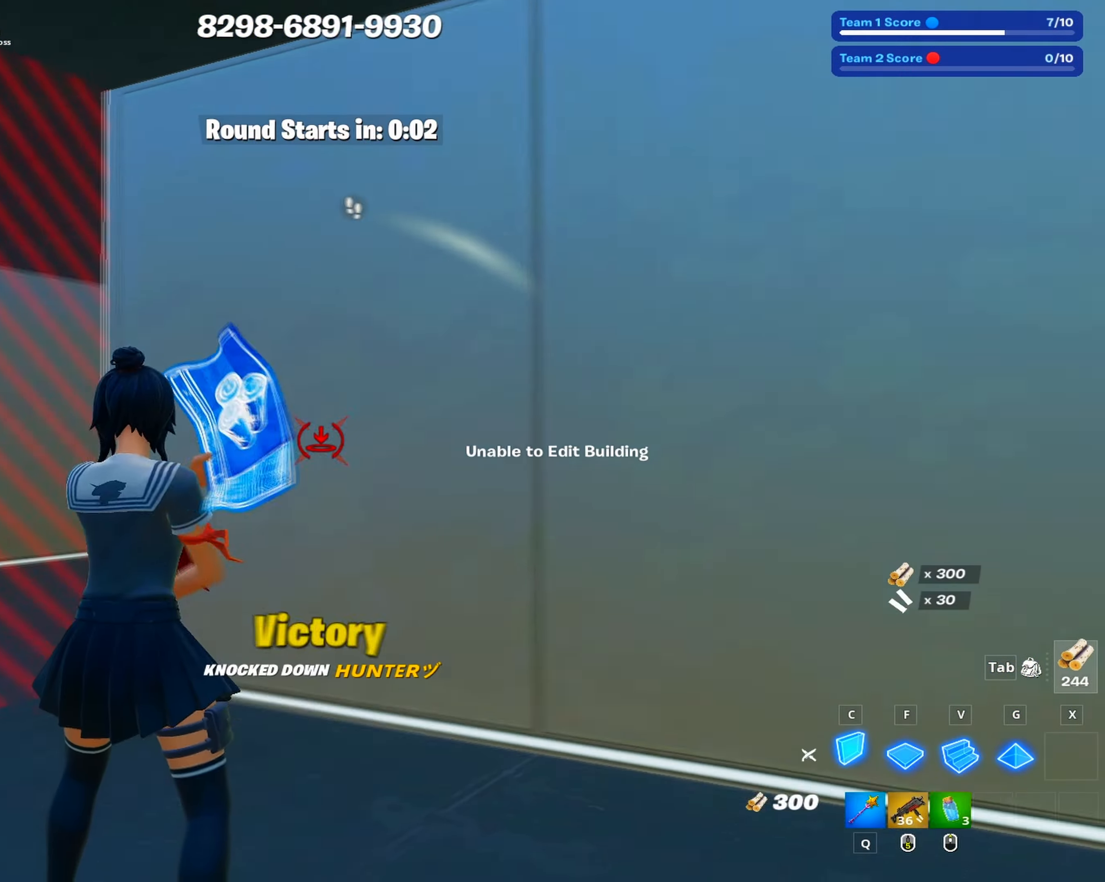
{"keys": ["g", "w"], "mouse": ["left"], "events": [[100, "mouse_left", "up"], [100, "s", "up"], [184, "space", "down"], [234, "mouse_left", "down"], [284, "c", "down"], [334, "space", "up"], [384, "w", "down"], [434, "c", "up"], [467, "g", "down"]]}
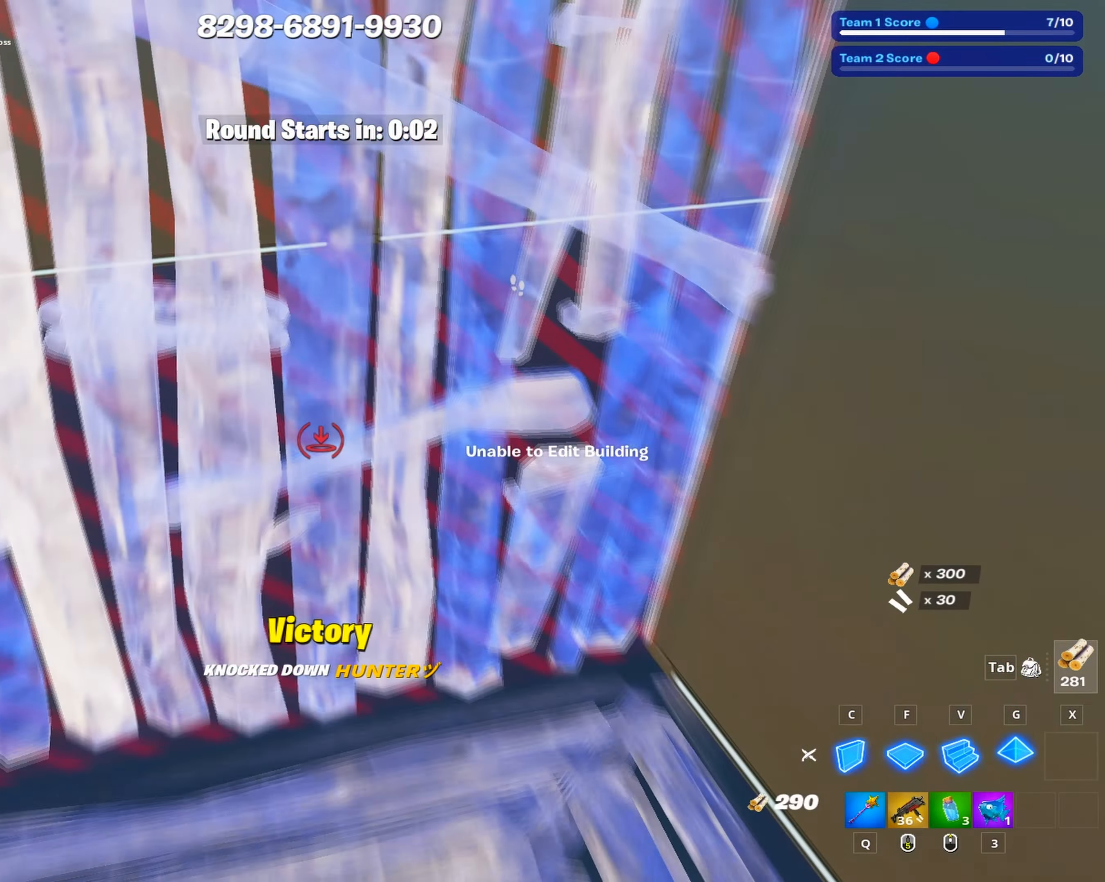
{"keys": ["a", "f", "w"], "mouse": ["left"], "events": [[34, "g", "up"], [117, "c", "down"], [117, "mouse_left", "up"], [200, "shift", "down"], [217, "c", "up"], [250, "mouse_left", "down"], [300, "shift", "up"], [400, "mouse_left", "up"], [433, "f", "down"], [483, "a", "down"], [483, "mouse_left", "down"]]}
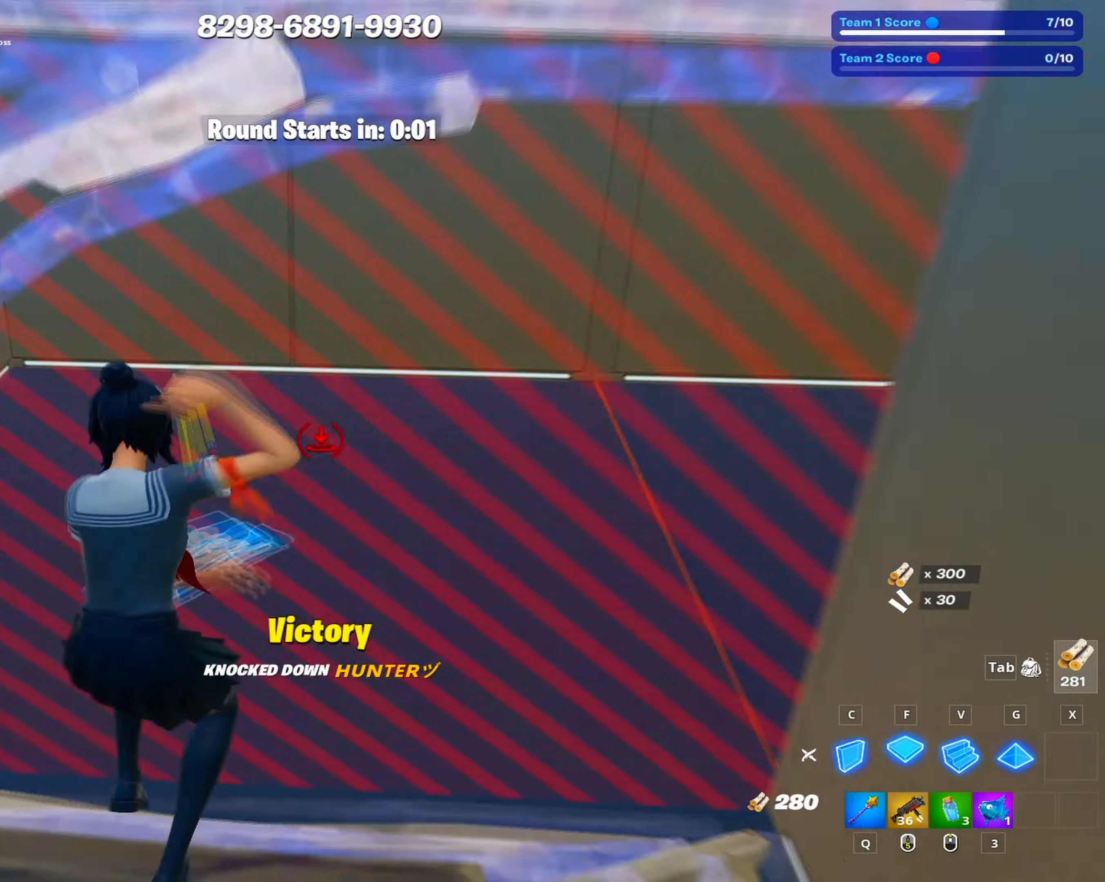
{"keys": ["d"], "mouse": ["left"], "events": [[50, "f", "up"], [83, "g", "down"], [183, "g", "up"], [216, "c", "down"], [366, "c", "up"], [400, "a", "up"], [400, "d", "down"], [466, "w", "up"]]}
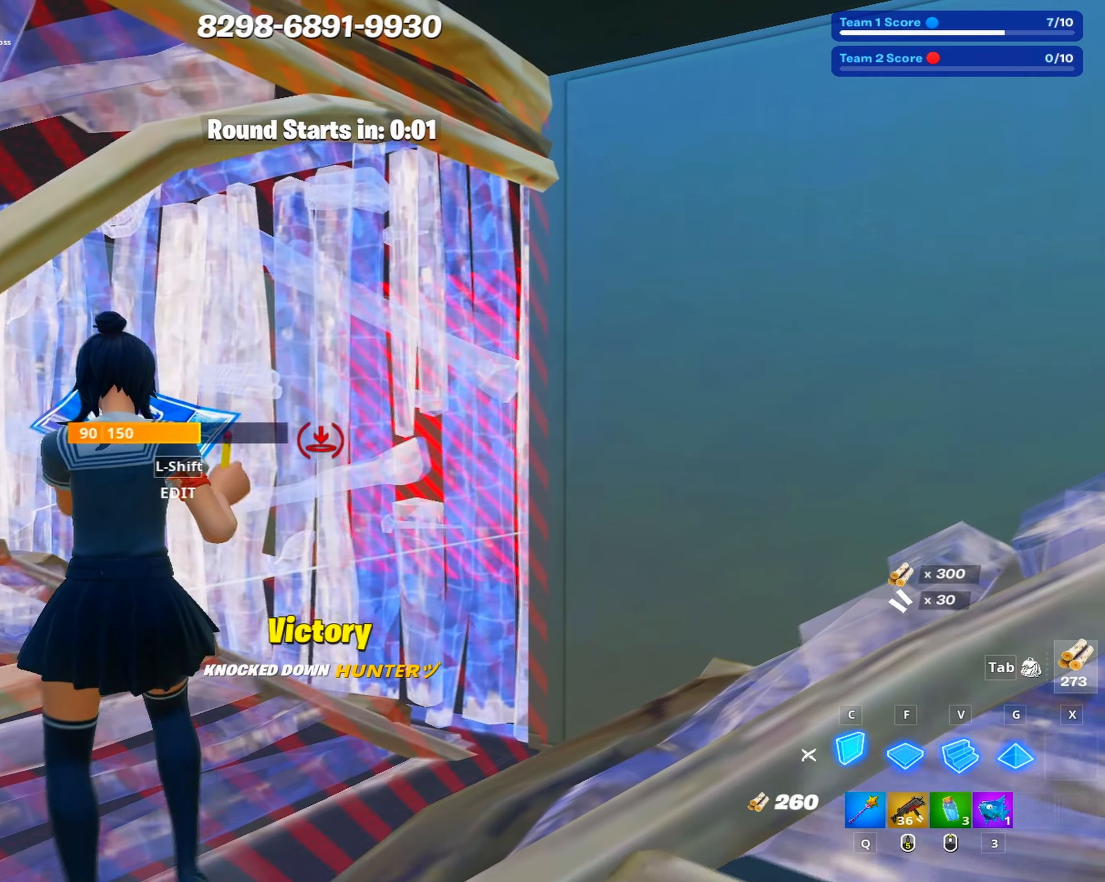
{"keys": ["w"], "mouse": ["left"], "events": [[50, "a", "down"], [100, "d", "up"], [233, "w", "down"], [283, "a", "up"]]}
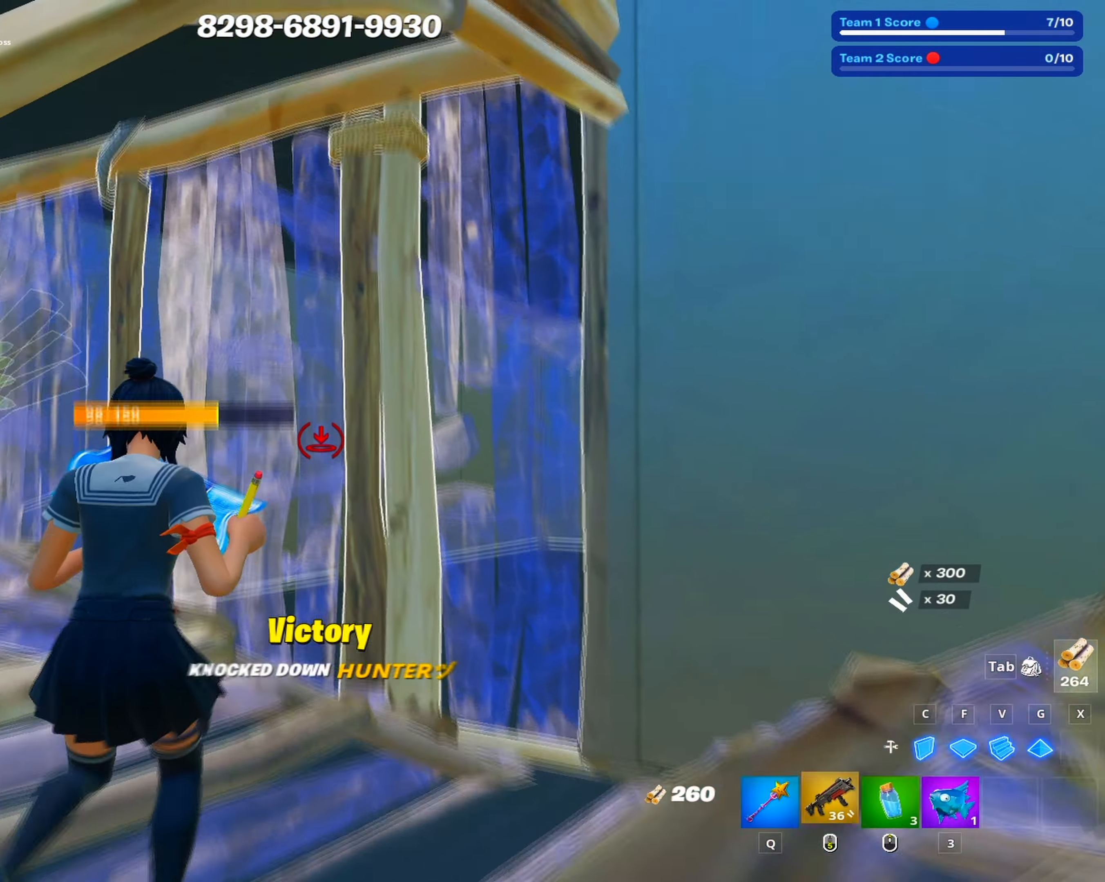
{"keys": ["c", "w"], "mouse": ["left"], "events": [[16, "mouse_left", "up"], [66, "shift", "down"], [116, "mouse_left", "down"], [216, "shift", "up"], [250, "mouse_left", "up"], [250, "space", "down"], [350, "g", "down"], [400, "mouse_left", "down"], [400, "space", "up"], [450, "g", "up"], [483, "c", "down"]]}
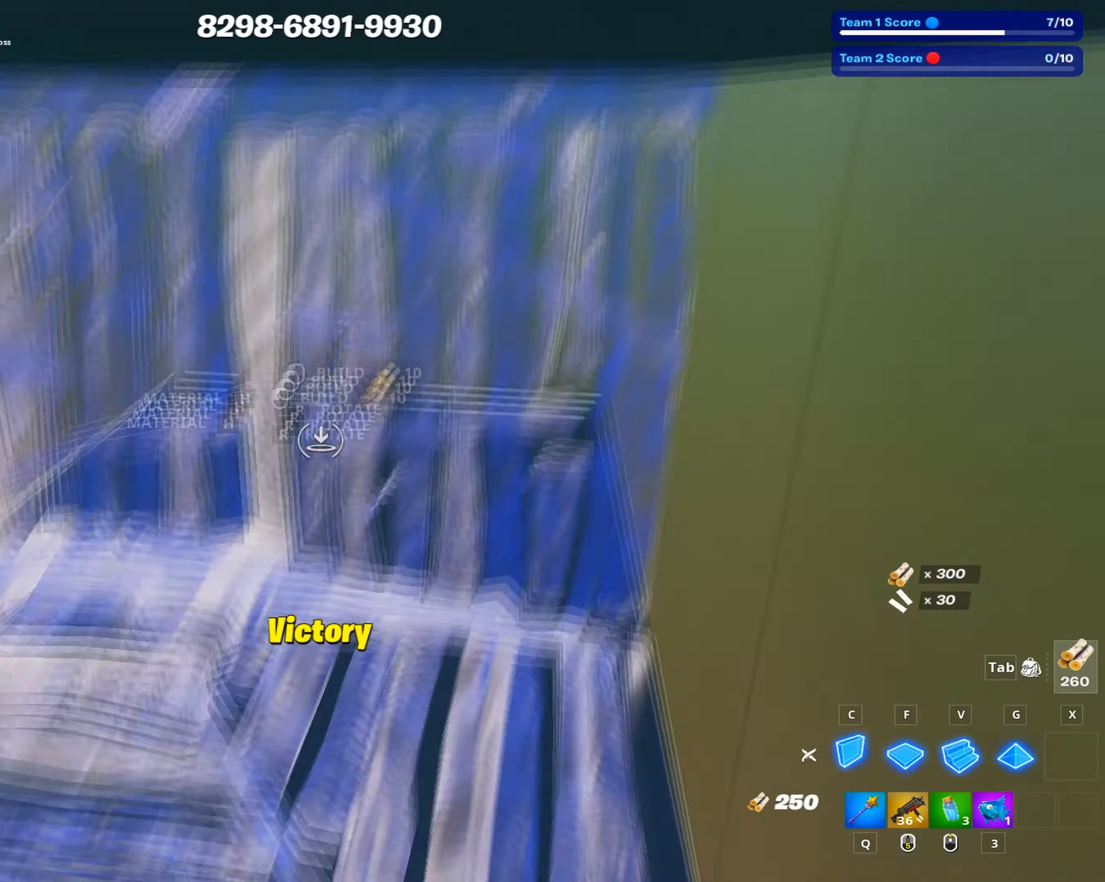
{"keys": ["f", "w"], "mouse": ["left"], "events": [[133, "c", "up"], [150, "mouse_left", "up"], [216, "shift", "down"], [266, "mouse_left", "down"], [316, "shift", "up"], [416, "mouse_left", "up"], [450, "f", "down"], [450, "mouse_left", "down"]]}
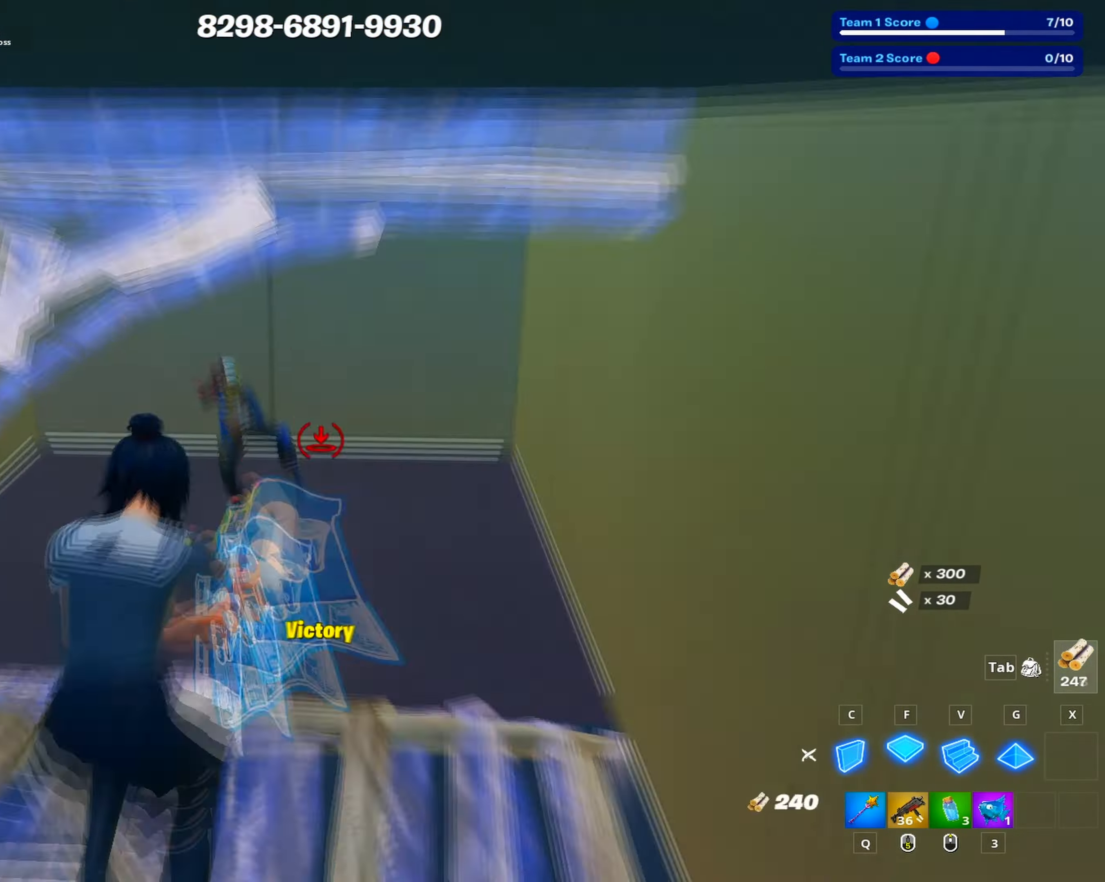
{"keys": ["a"], "mouse": [], "events": [[16, "f", "up"], [50, "g", "down"], [150, "g", "up"], [150, "mouse_left", "up"], [183, "mouse_left", "down"], [183, "shift", "down"], [233, "shift", "up"], [283, "d", "down"], [283, "mouse_left", "up"], [383, "a", "down"], [433, "d", "up"], [433, "w", "up"]]}
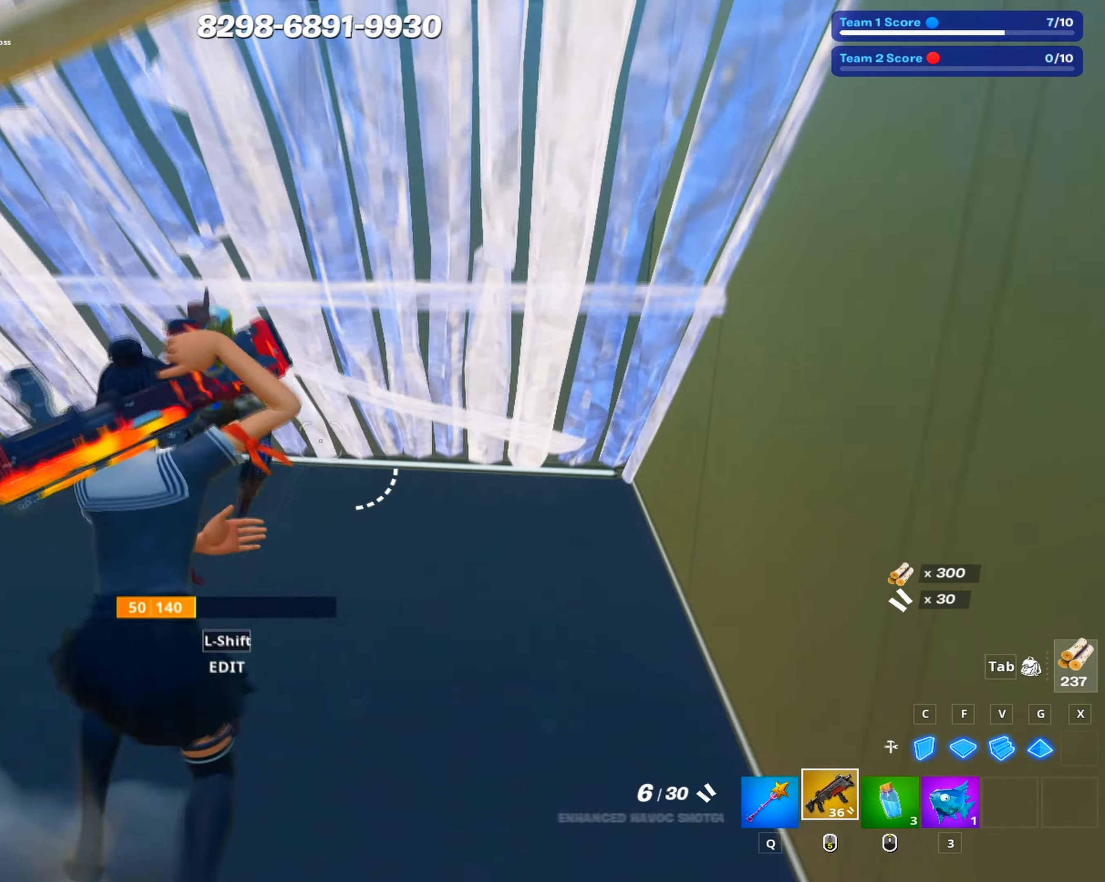
{"keys": ["s"], "mouse": [], "events": [[16, "a", "up"], [66, "s", "down"], [300, "mouse_left", "down"], [400, "mouse_left", "up"], [400, "r", "down"], [500, "r", "up"]]}
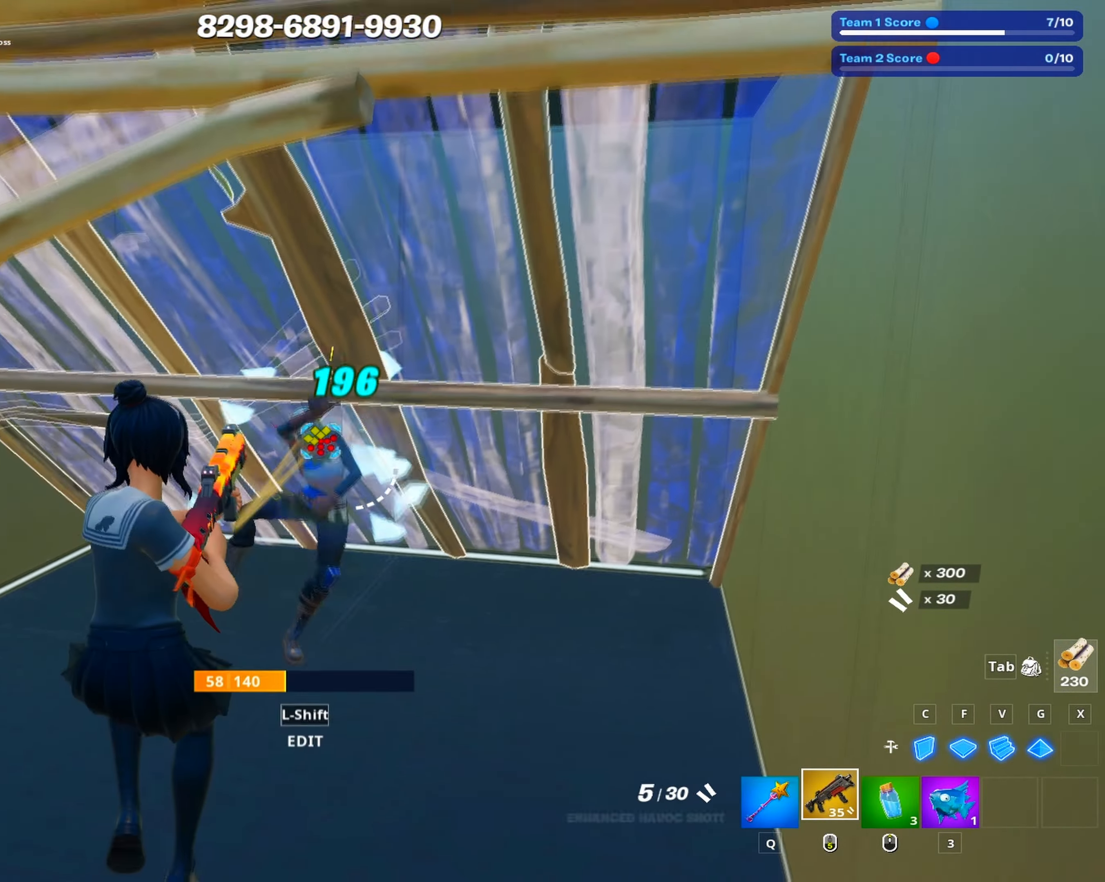
{"keys": ["a"], "mouse": [], "events": [[83, "s", "up"], [366, "a", "down"], [366, "mouse_left", "down"], [450, "mouse_left", "up"]]}
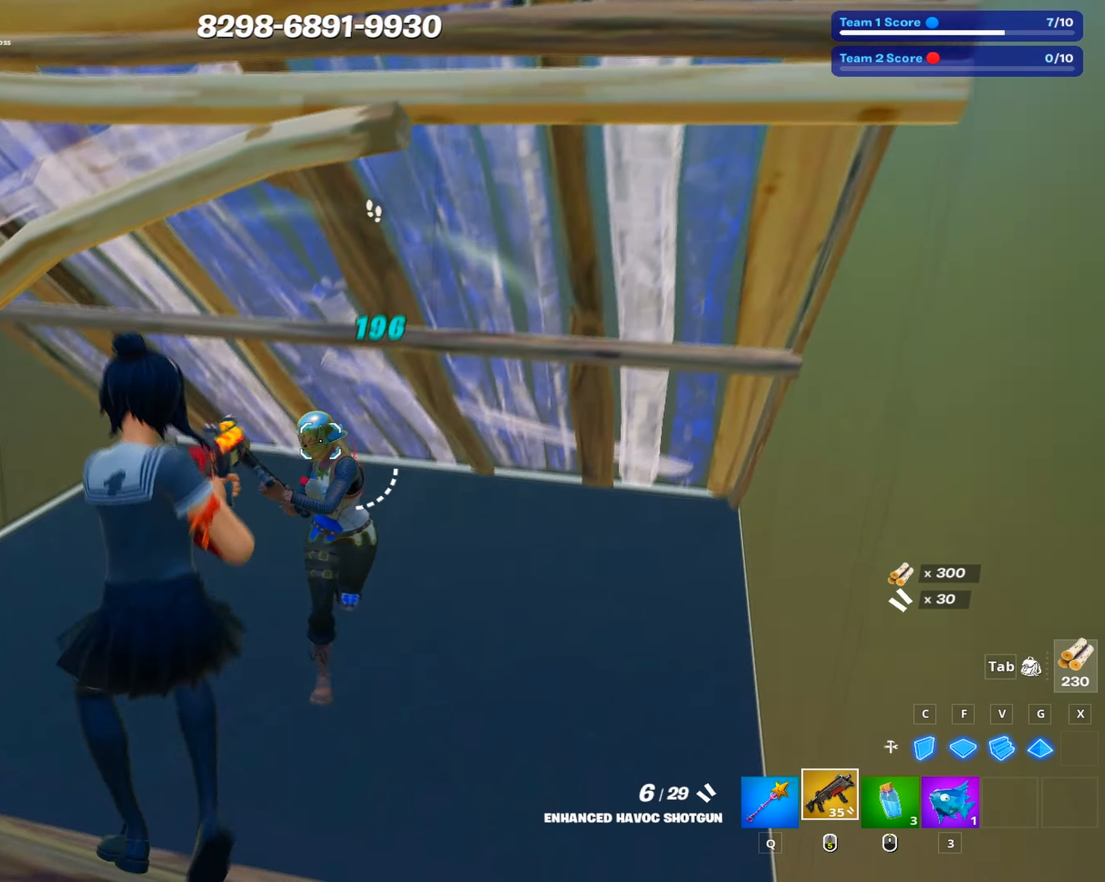
{"keys": ["a", "d", "s"], "mouse": [], "events": [[50, "mouse_left", "down"], [200, "mouse_left", "up"], [283, "ctrl", "down"], [433, "ctrl", "up"], [466, "d", "down"], [466, "s", "down"]]}
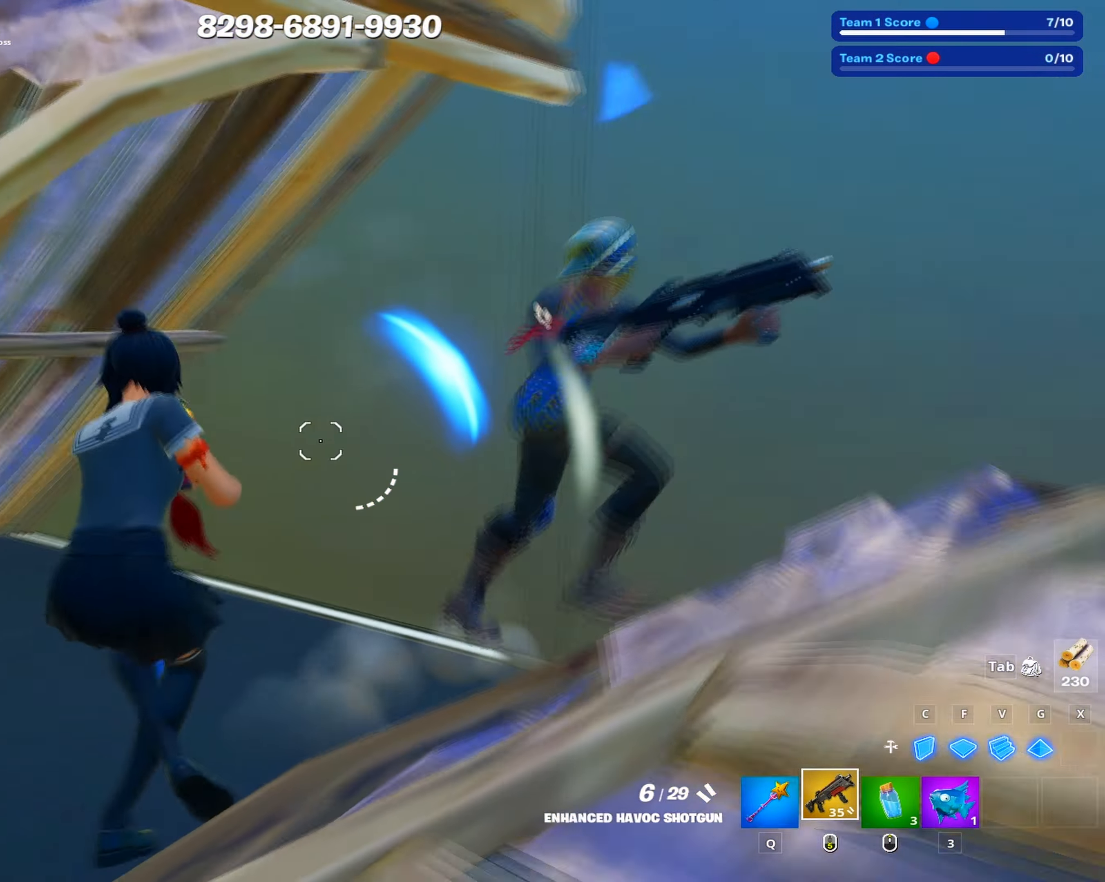
{"keys": [], "mouse": ["left"], "events": [[16, "a", "up"], [166, "space", "down"], [250, "space", "up"], [433, "d", "up"], [433, "s", "up"], [483, "mouse_left", "down"]]}
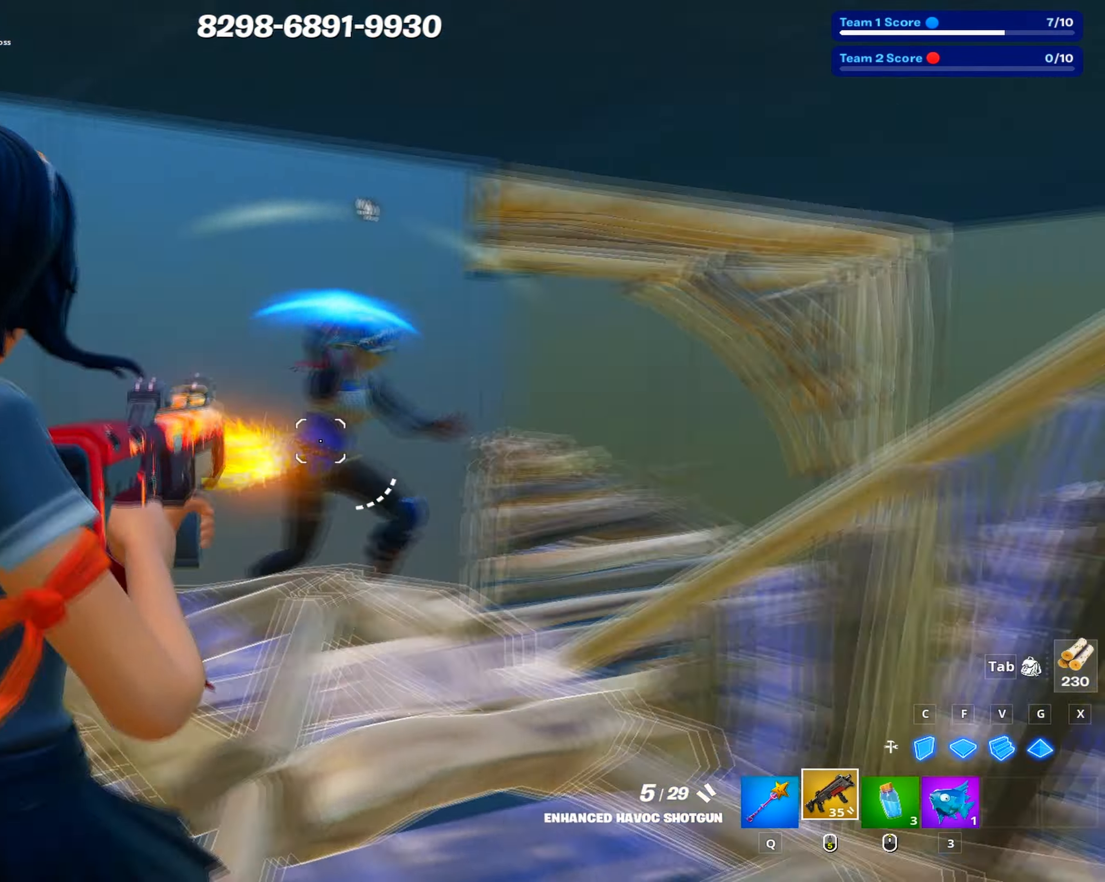
{"keys": [], "mouse": [], "events": [[83, "mouse_left", "up"], [266, "a", "down"], [417, "a", "up"]]}
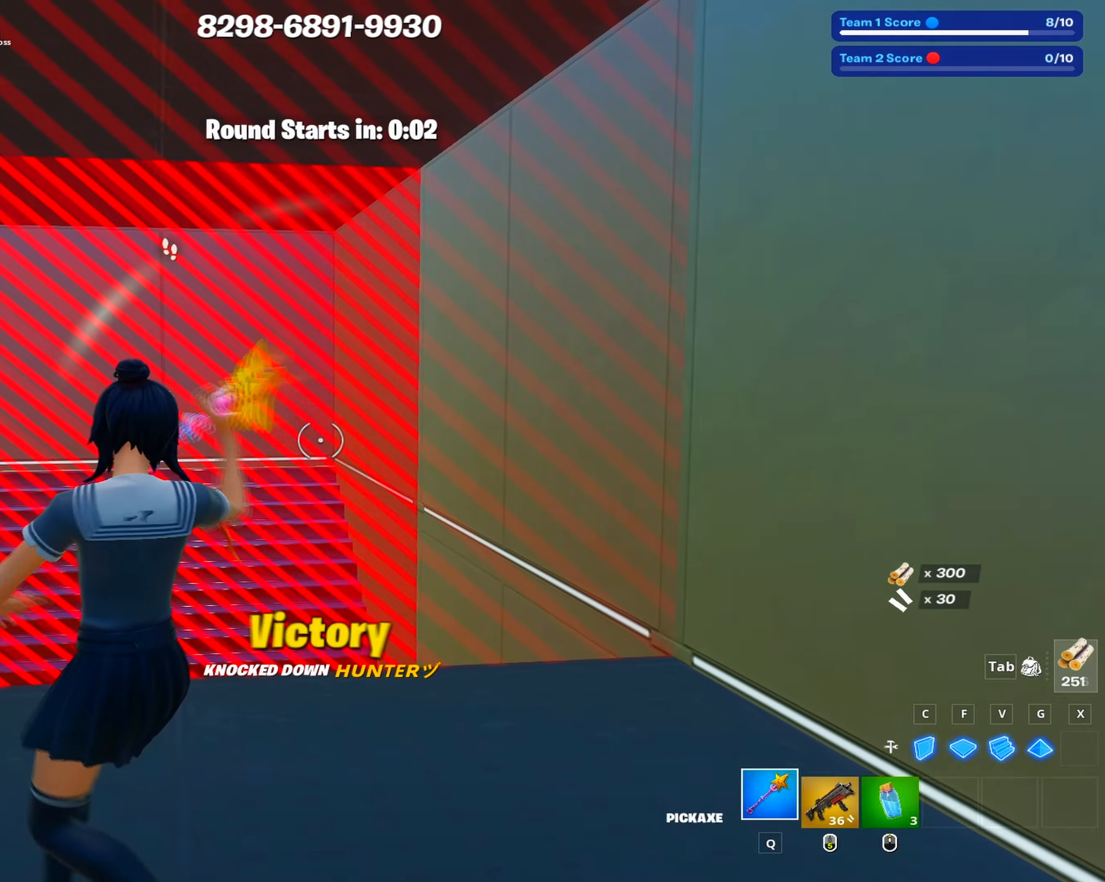
{"keys": ["a"], "mouse": ["left"], "events": [[50, "c", "down"], [100, "mouse_left", "down"], [150, "space", "down"], [183, "c", "up"], [233, "space", "up"], [283, "g", "down"], [383, "g", "up"], [433, "a", "down"]]}
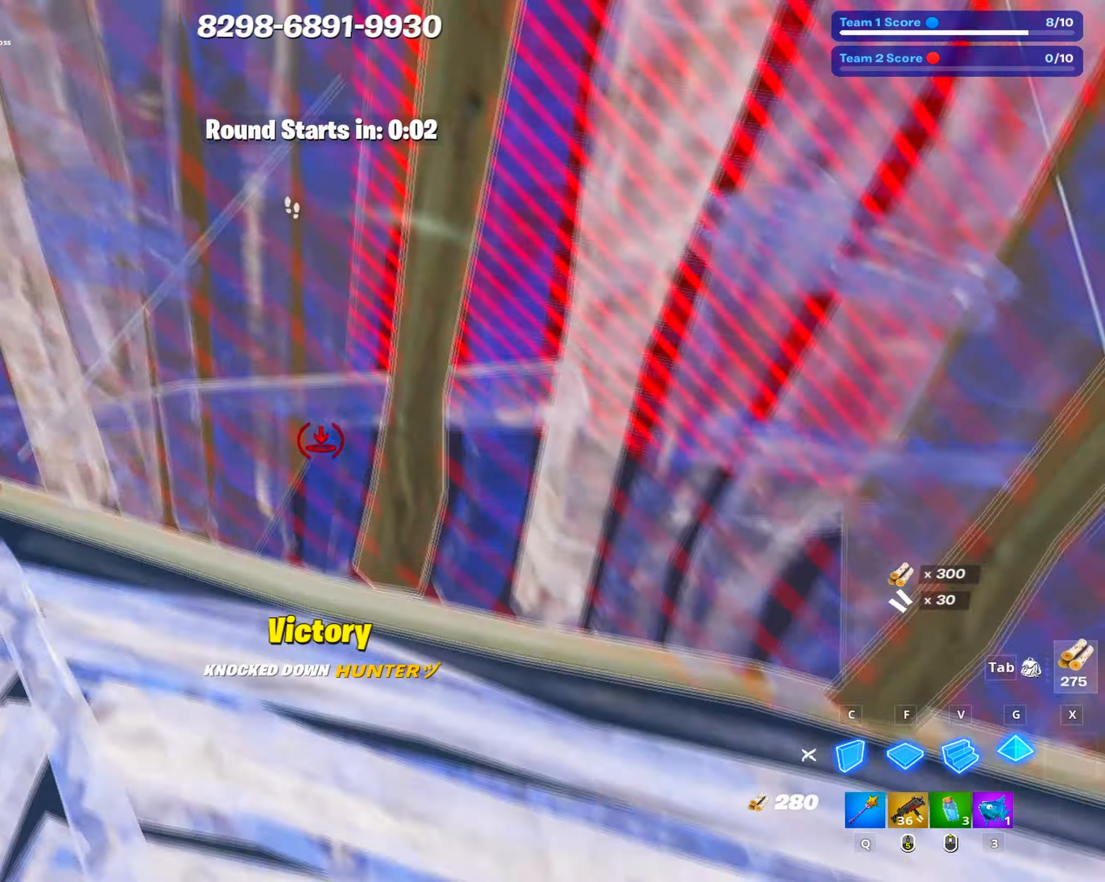
{"keys": ["a", "w"], "mouse": [], "events": [[67, "w", "down"], [117, "mouse_left", "up"], [250, "a", "up"], [250, "g", "down"], [300, "mouse_left", "down"], [400, "g", "up"], [433, "a", "down"], [433, "mouse_left", "up"]]}
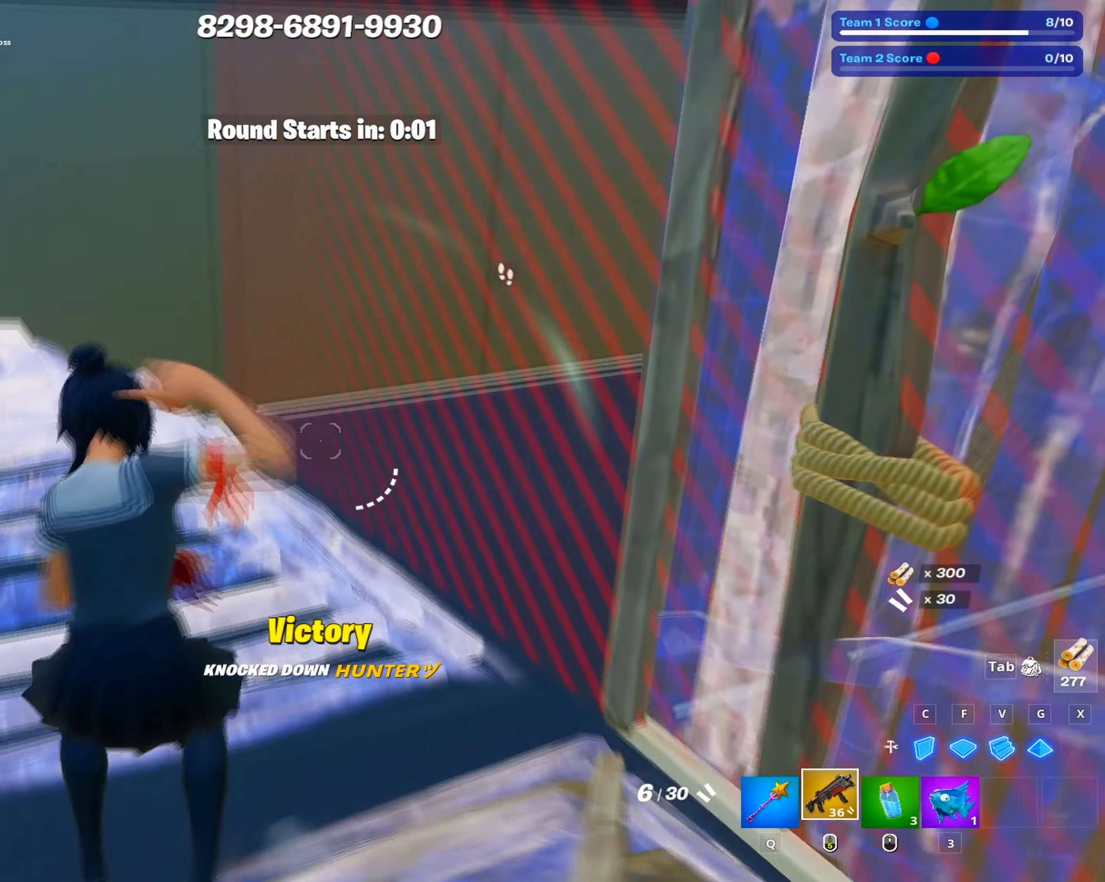
{"keys": ["w"], "mouse": [], "events": [[83, "c", "down"], [133, "mouse_left", "down"], [167, "a", "up"], [233, "c", "up"], [317, "mouse_left", "up"], [367, "mouse_left", "down"], [367, "shift", "down"], [467, "shift", "up"], [500, "mouse_left", "up"]]}
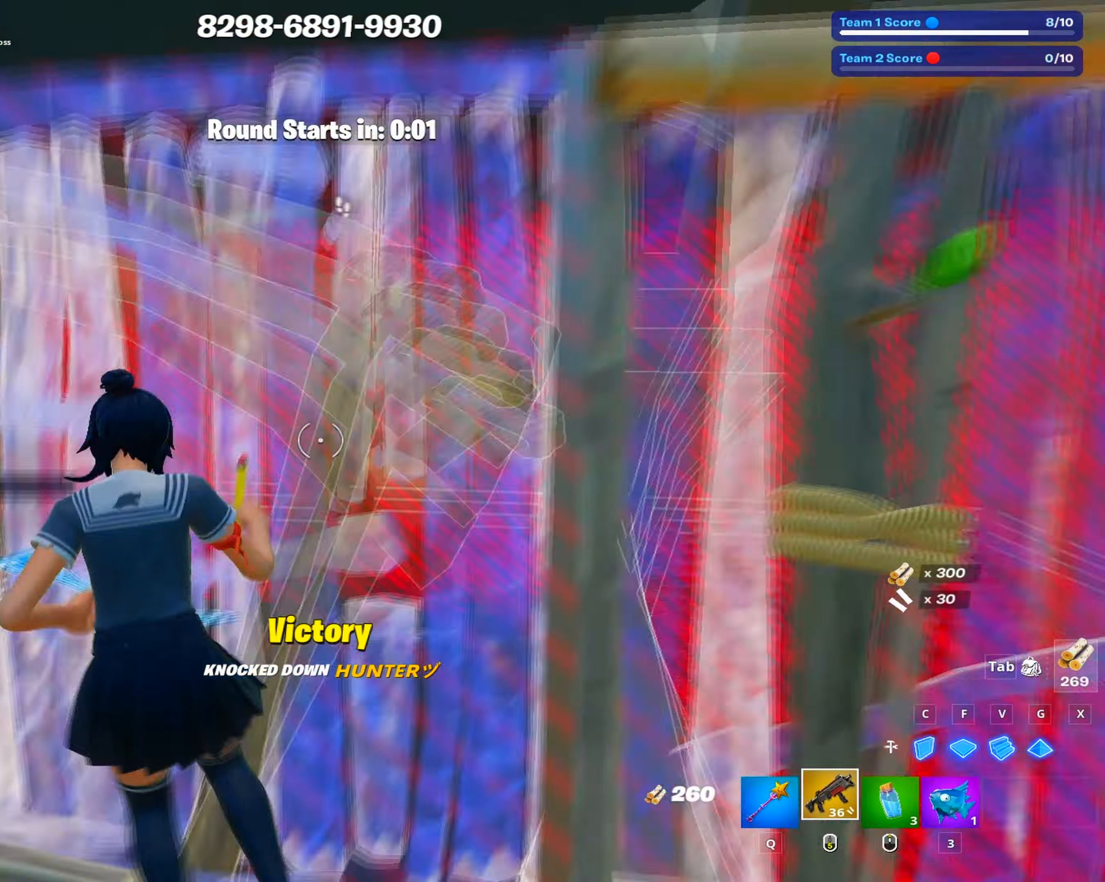
{"keys": ["shift"], "mouse": [], "events": [[50, "g", "down"], [50, "mouse_left", "down"], [100, "a", "down"], [150, "g", "up"], [200, "c", "down"], [283, "a", "up"], [333, "c", "up"], [333, "w", "up"], [383, "space", "down"], [433, "mouse_left", "up"], [467, "shift", "down"], [483, "space", "up"]]}
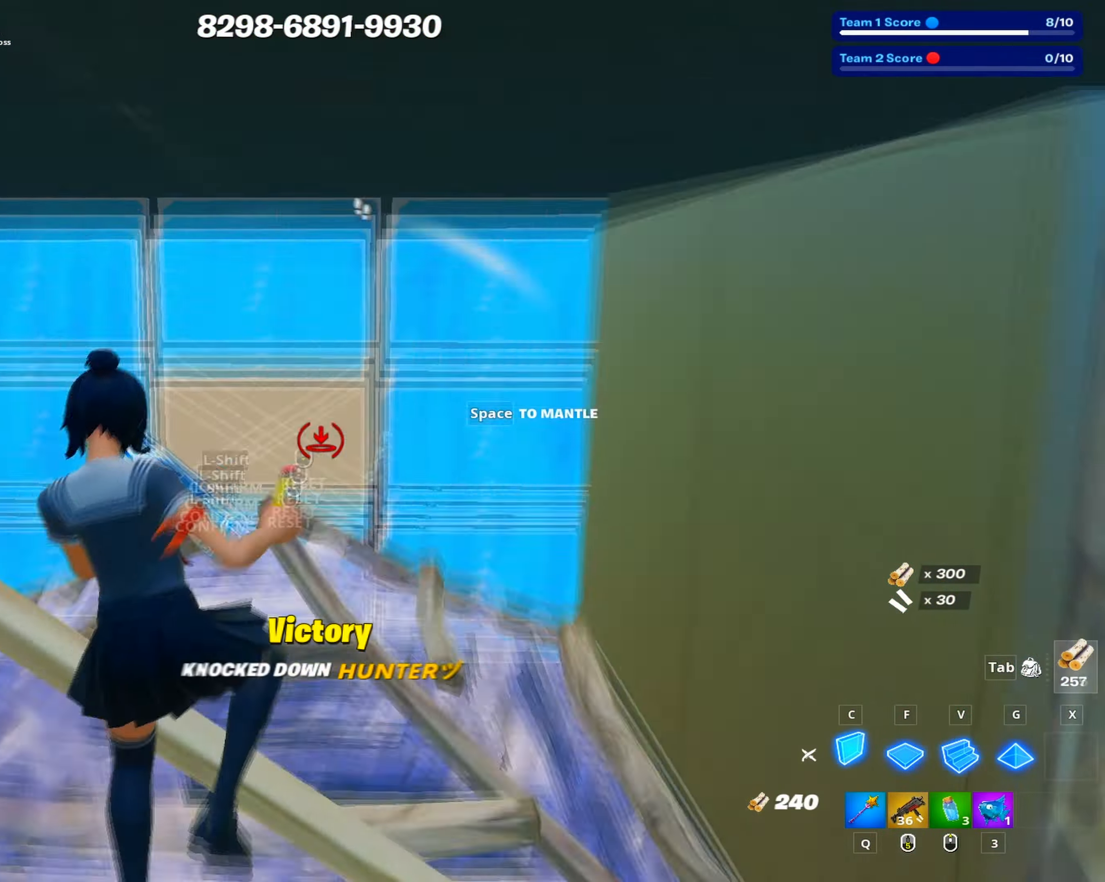
{"keys": ["d"], "mouse": [], "events": [[17, "mouse_left", "down"], [67, "shift", "up"], [167, "mouse_left", "up"], [250, "r", "down"], [317, "r", "up"], [433, "d", "down"]]}
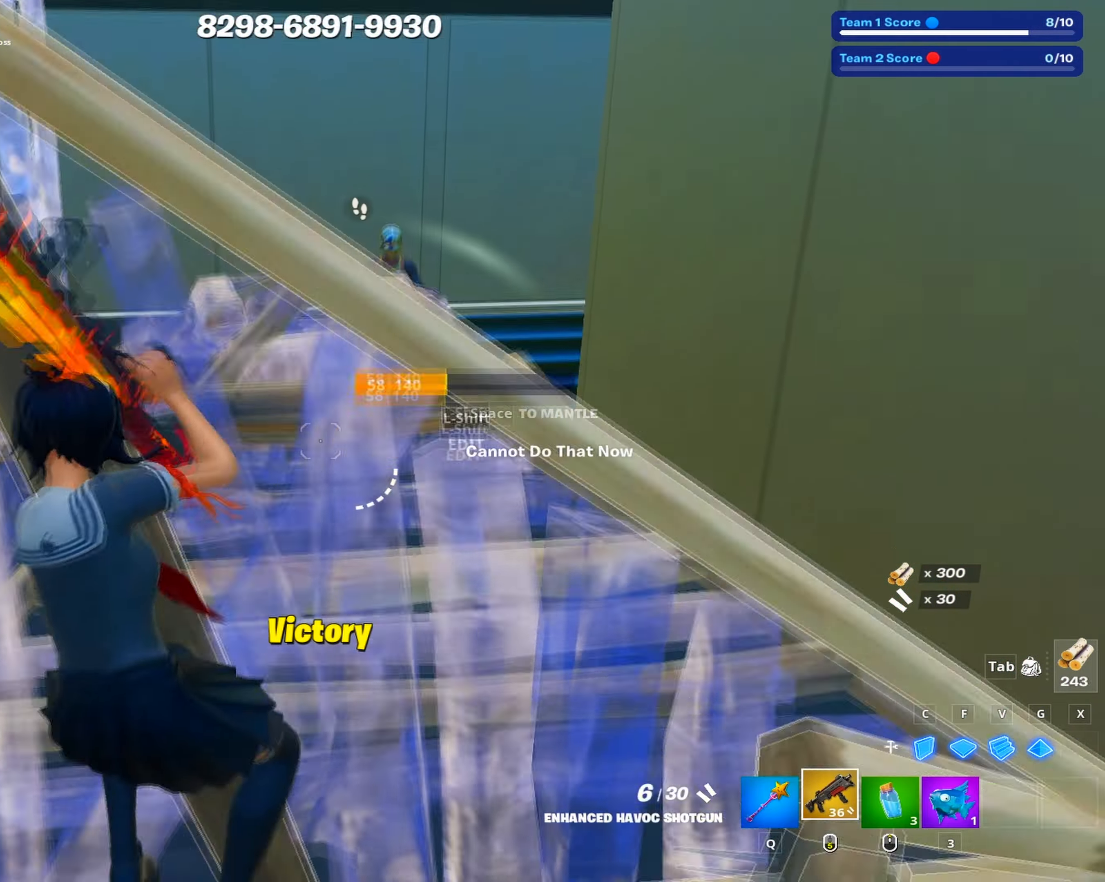
{"keys": ["s", "shift"], "mouse": ["wheel"], "events": [[83, "s", "down"], [133, "space", "down"], [167, "d", "up"], [233, "space", "up"], [317, "a", "down"], [317, "mouse_left", "down"], [367, "a", "up"], [417, "mouse_left", "up"], [450, "shift", "down"], [500, "mouse_wheel", "down"]]}
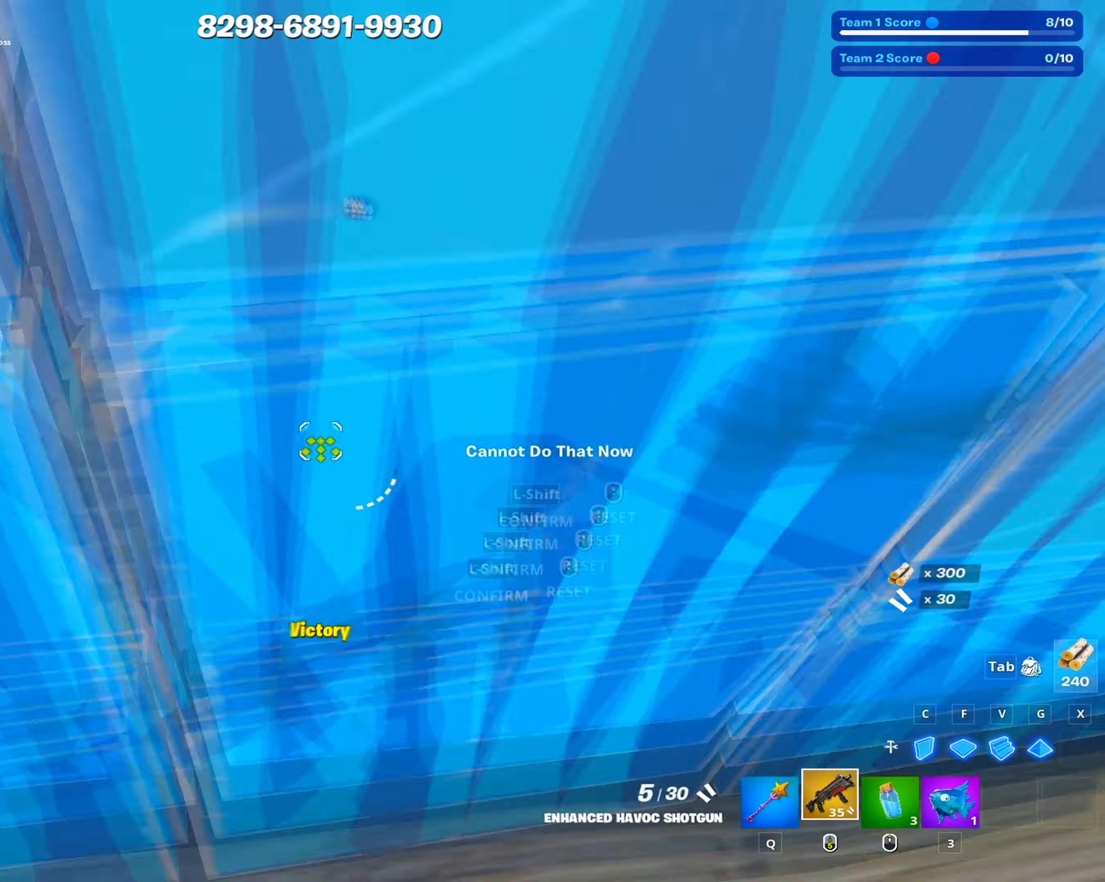
{"keys": ["a", "shift"], "mouse": [], "events": [[17, "shift", "up"], [50, "shift", "down"], [100, "c", "down"], [100, "mouse_wheel", "up"], [150, "mouse_left", "down"], [150, "shift", "up"], [283, "c", "up"], [433, "a", "down"], [433, "mouse_left", "up"], [433, "s", "up"], [467, "shift", "down"]]}
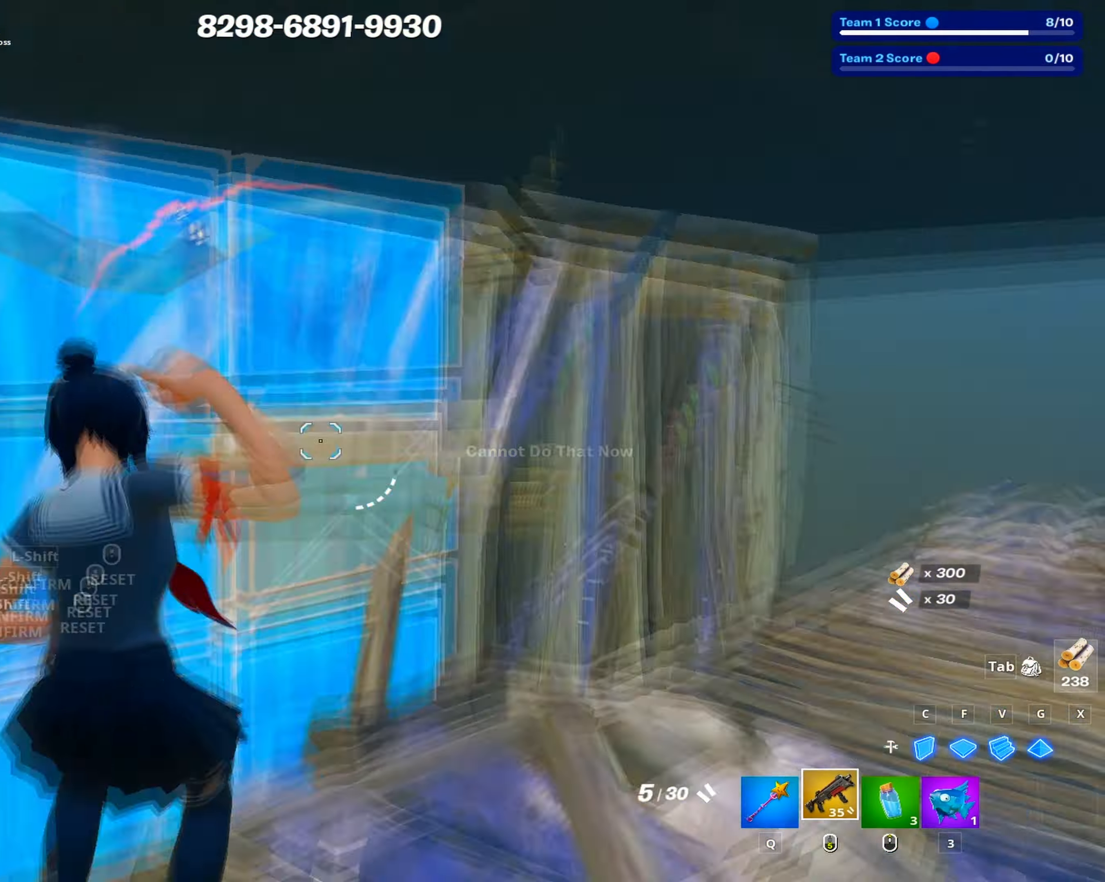
{"keys": ["d", "s"], "mouse": [], "events": [[17, "mouse_left", "down"], [67, "shift", "up"], [117, "mouse_left", "up"], [117, "w", "down"], [167, "r", "down"], [217, "a", "up"], [267, "r", "up"], [267, "w", "up"], [350, "d", "down"], [483, "s", "down"]]}
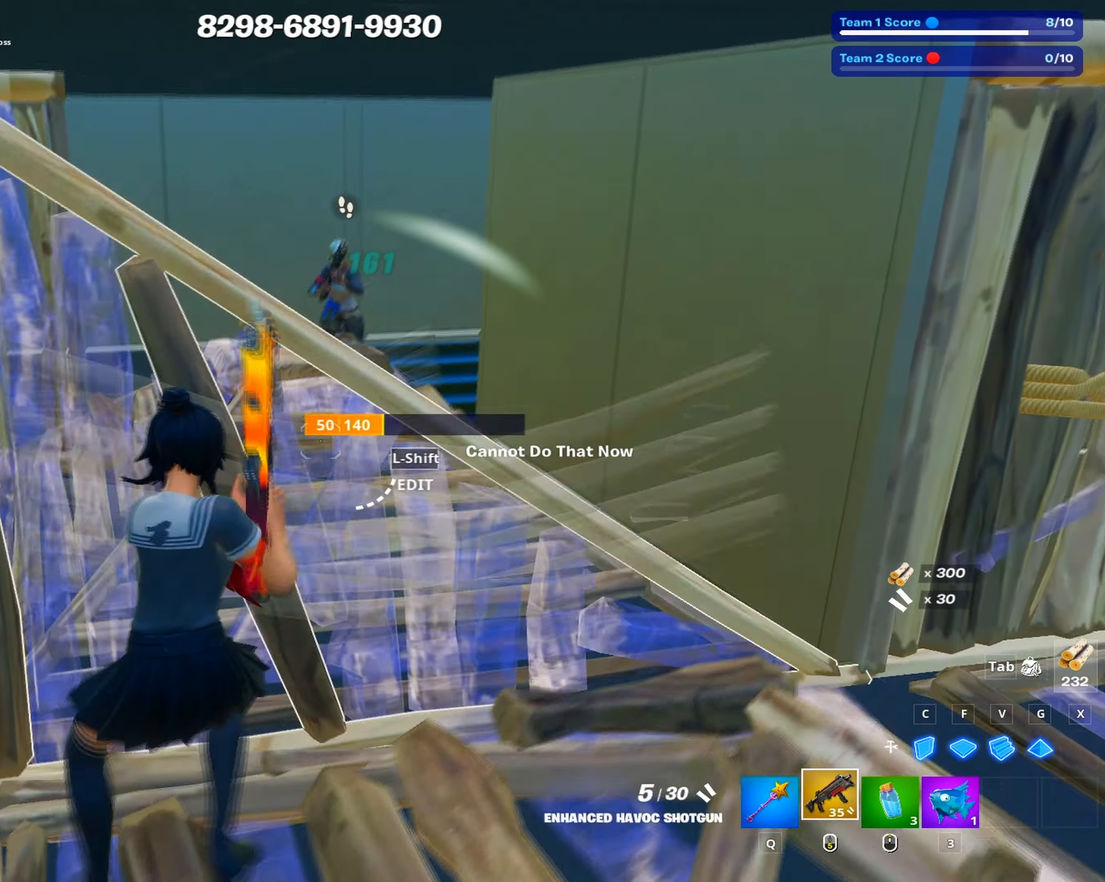
{"keys": ["s"], "mouse": [], "events": [[33, "space", "down"], [83, "d", "up"], [167, "space", "up"], [267, "mouse_left", "down"], [417, "mouse_left", "up"]]}
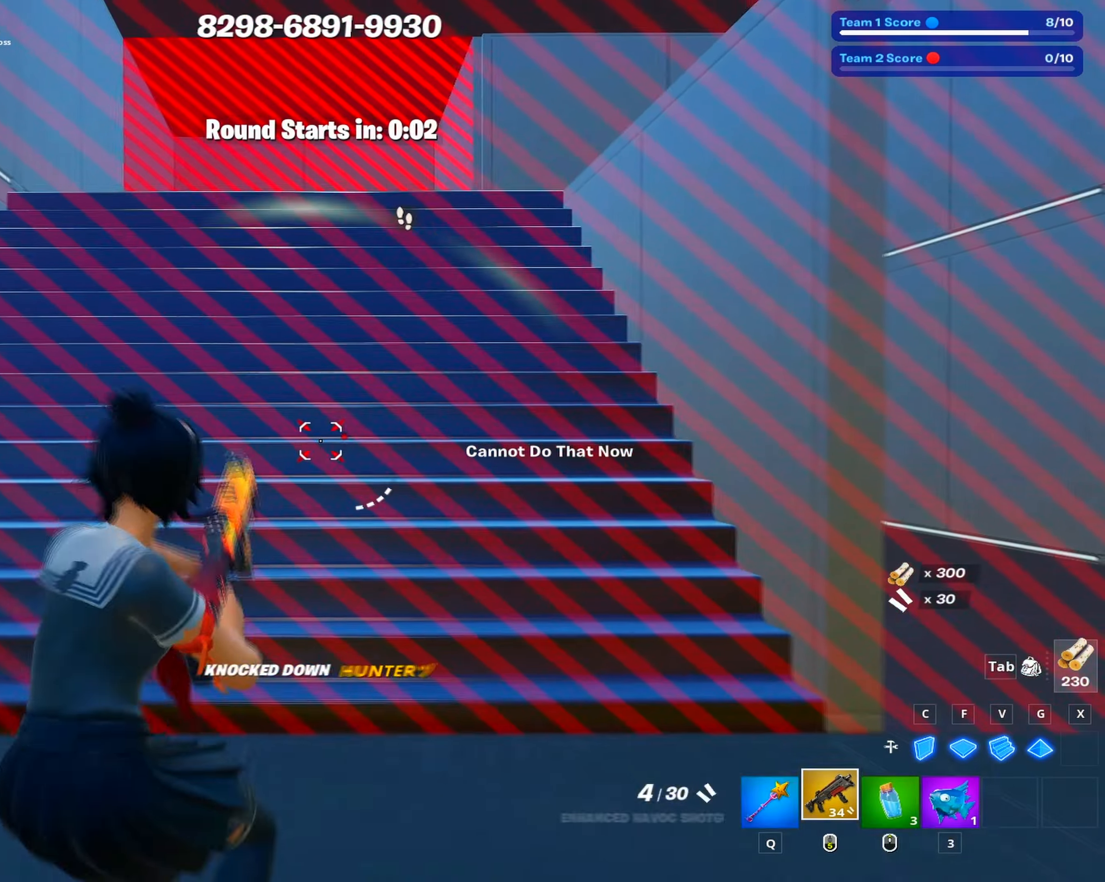
{"keys": ["g", "w"], "mouse": [], "events": [[150, "s", "up"], [183, "c", "down"], [183, "mouse_left", "down"], [333, "c", "up"], [333, "mouse_left", "up"], [333, "space", "down"], [333, "w", "down"], [434, "space", "up"], [467, "g", "down"]]}